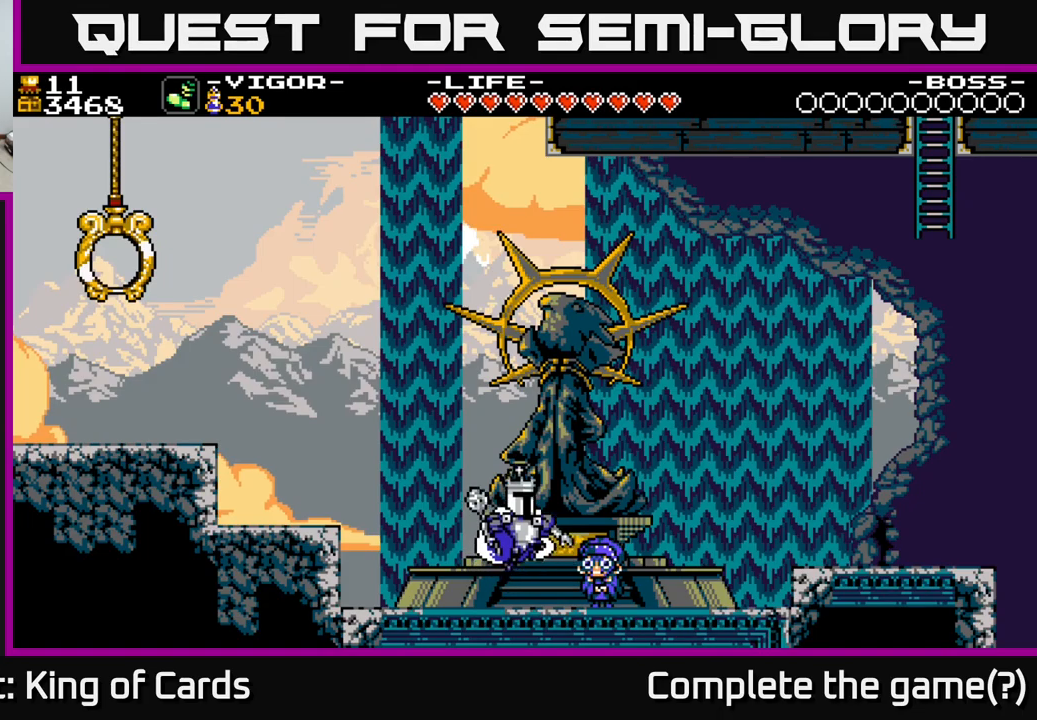
Gameplay with a controller (Xbox layout); each line is a JSON object with the inputs held at the frame after it. "events" lists button and stick changes between this image and that frame as [ms after this image, input, new state], when the widget could be followed in between. Not read: left_stick.
{"buttons": ["DPAD_RIGHT"], "right_stick": "center", "events": [[133, "A", "up"], [183, "DPAD_RIGHT", "down"]]}
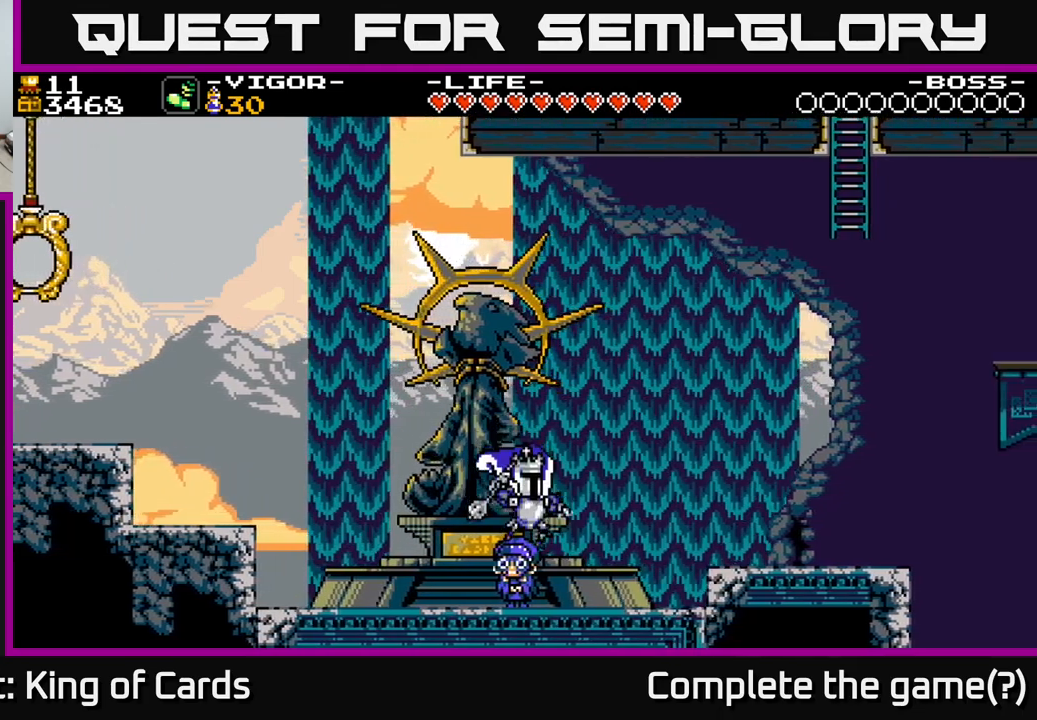
{"buttons": ["DPAD_RIGHT"], "right_stick": "center", "events": [[167, "A", "down"], [417, "A", "up"]]}
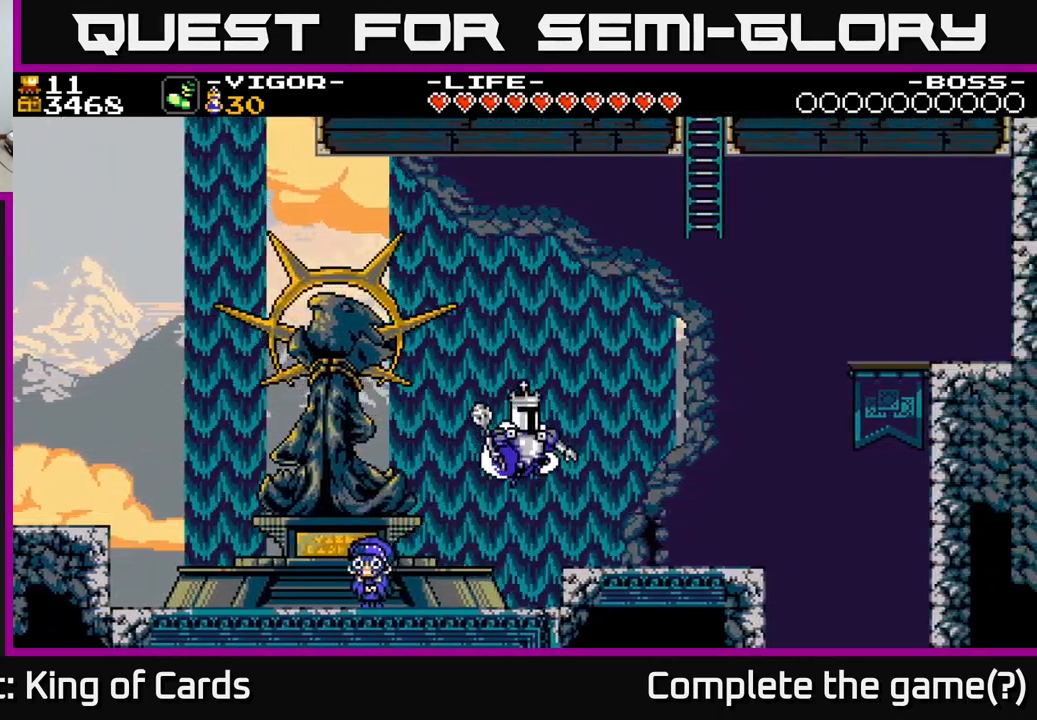
{"buttons": ["A", "DPAD_RIGHT"], "right_stick": "center", "events": [[500, "A", "down"]]}
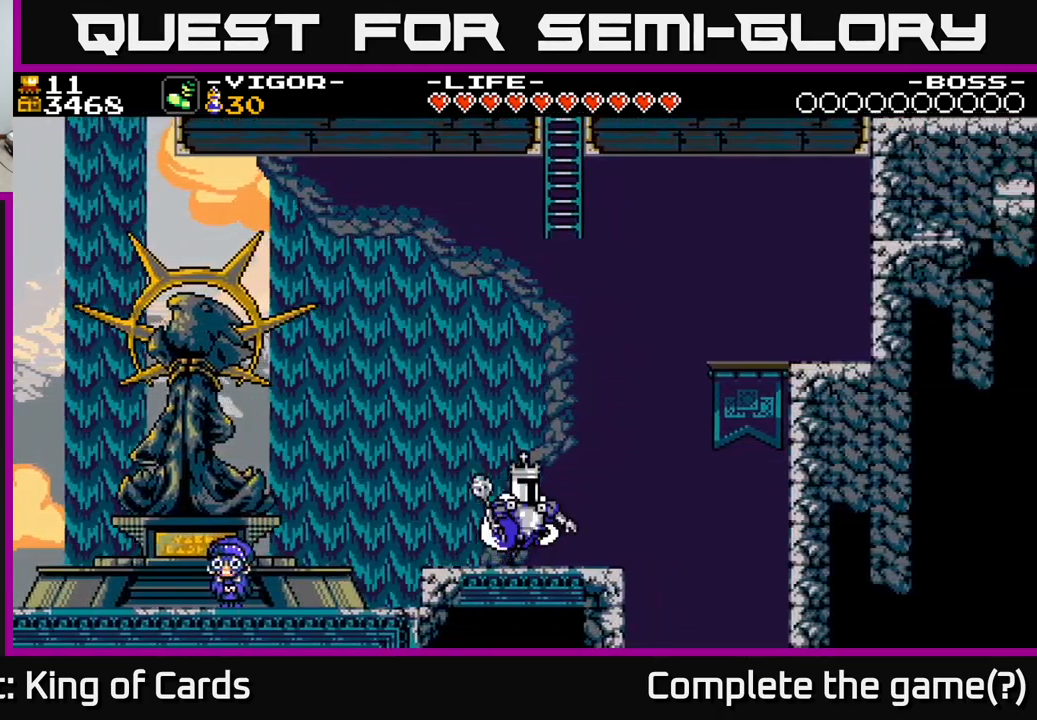
{"buttons": ["A", "X", "DPAD_RIGHT"], "right_stick": "center", "events": [[300, "X", "down"]]}
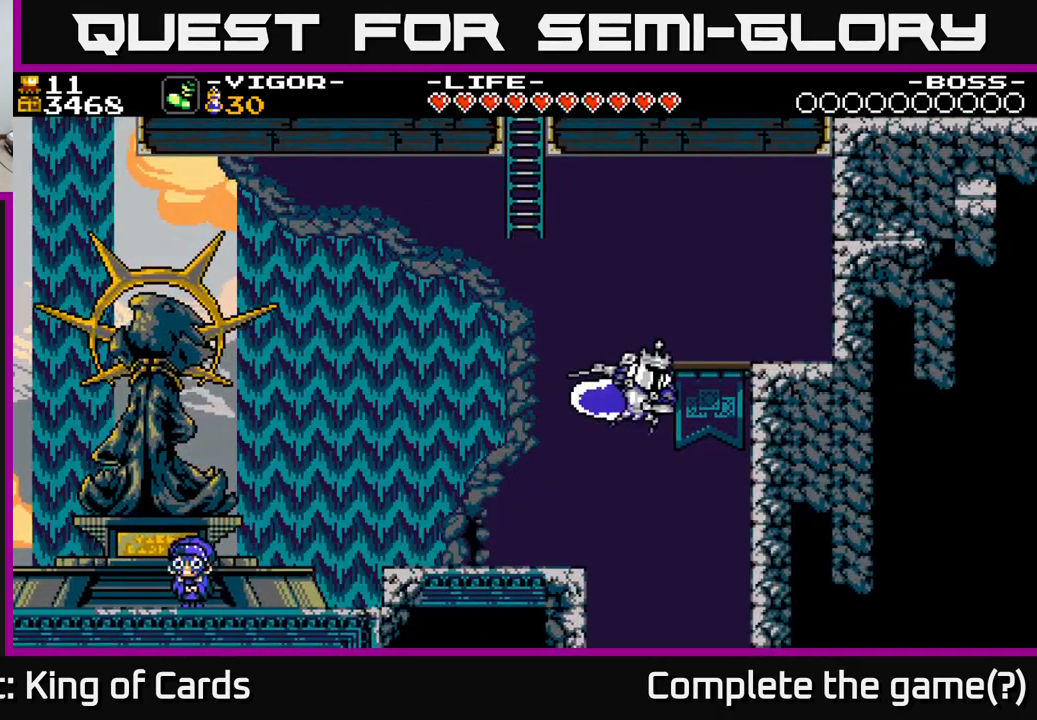
{"buttons": ["DPAD_RIGHT"], "right_stick": "center", "events": [[167, "X", "up"], [183, "A", "up"]]}
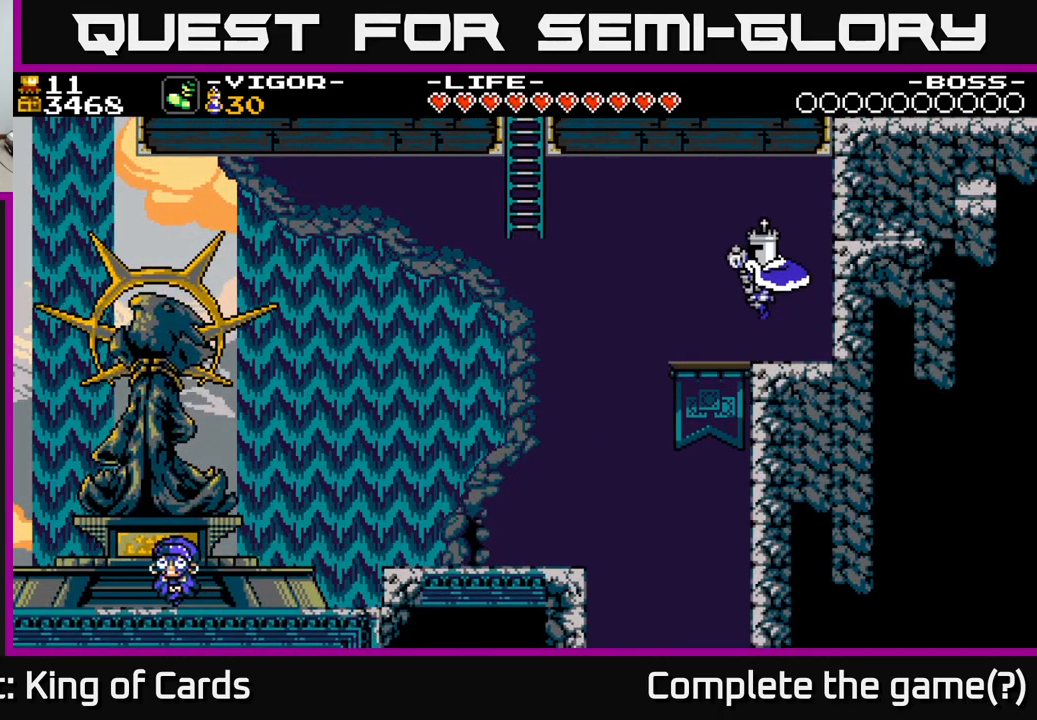
{"buttons": [], "right_stick": "center", "events": [[33, "A", "down"], [200, "A", "up"], [350, "DPAD_RIGHT", "up"]]}
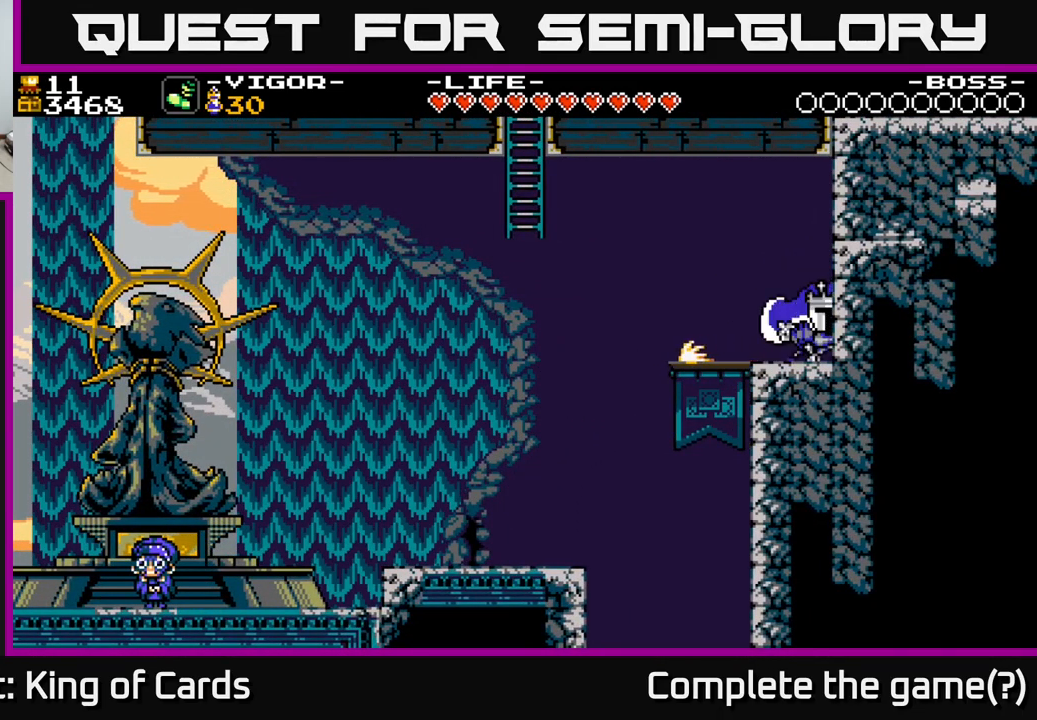
{"buttons": ["DPAD_RIGHT"], "right_stick": "center", "events": [[33, "A", "down"], [117, "DPAD_RIGHT", "down"], [167, "X", "down"], [350, "X", "up"], [383, "A", "up"]]}
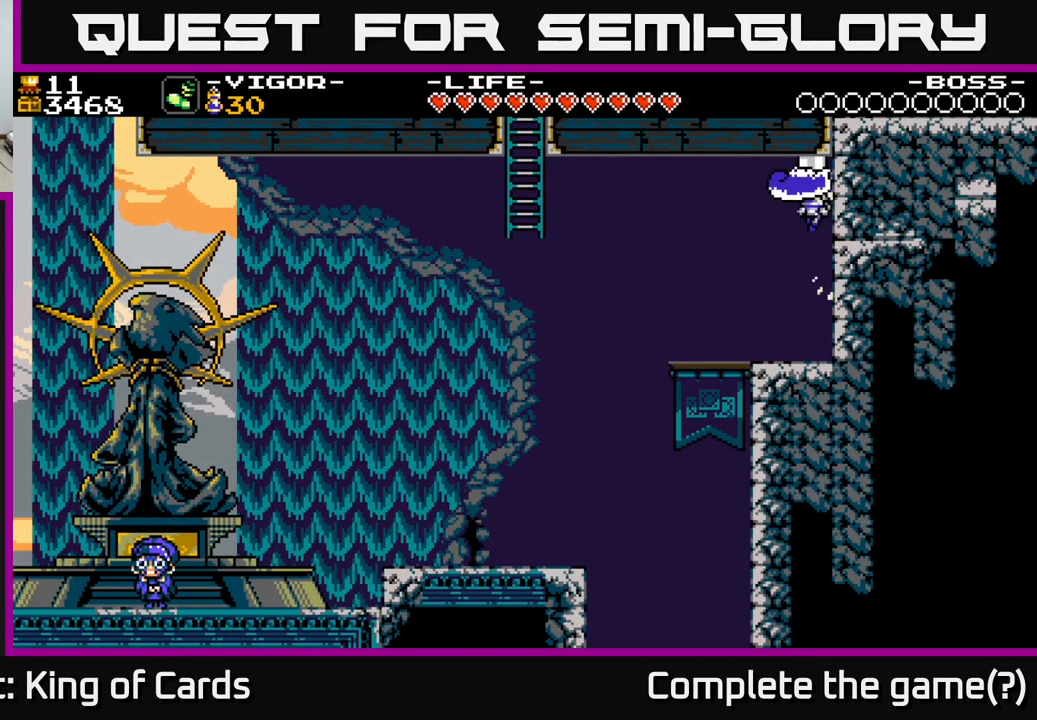
{"buttons": ["DPAD_LEFT"], "right_stick": "center", "events": [[217, "DPAD_RIGHT", "up"], [317, "DPAD_LEFT", "down"]]}
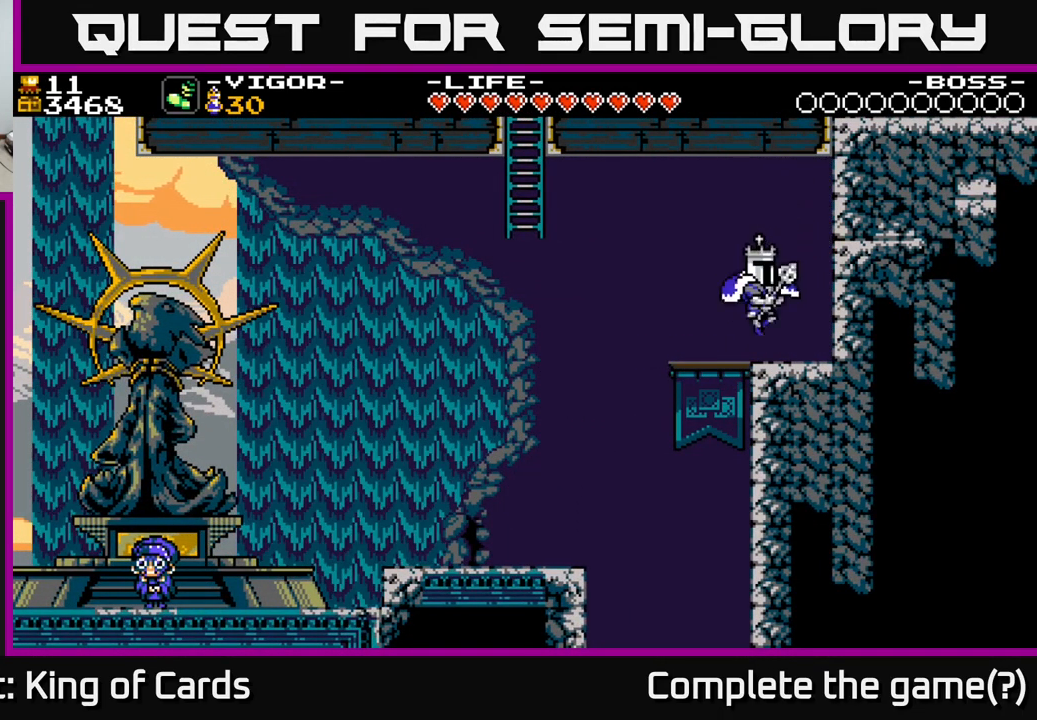
{"buttons": ["A", "DPAD_LEFT"], "right_stick": "center", "events": [[17, "DPAD_LEFT", "up"], [83, "DPAD_LEFT", "down"], [467, "A", "down"]]}
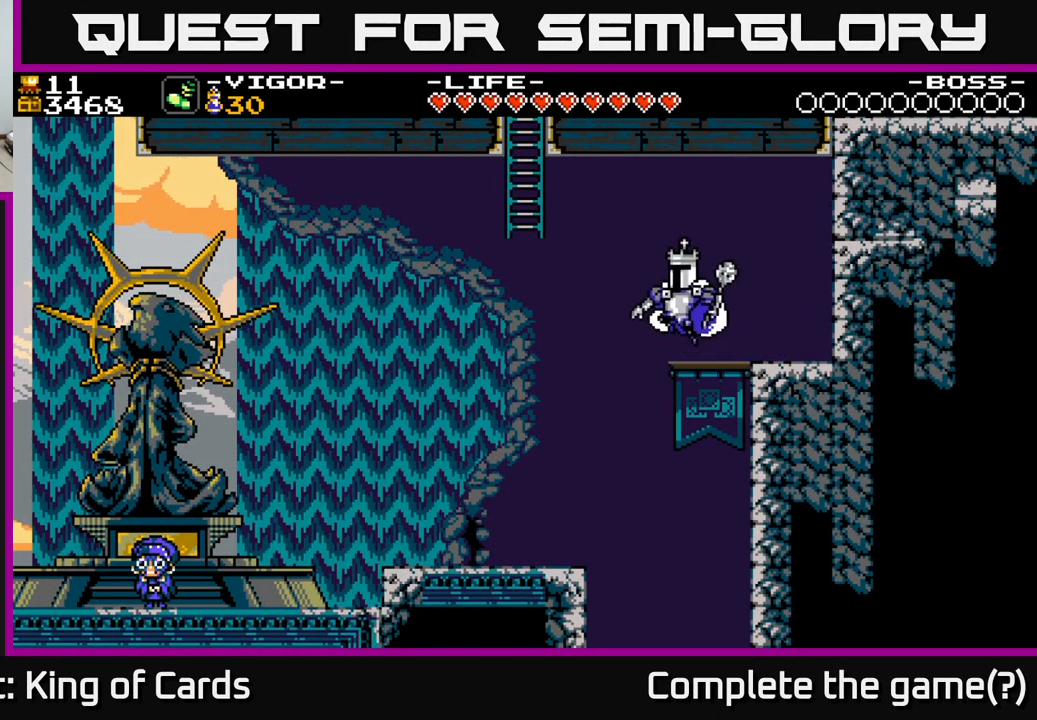
{"buttons": ["A", "DPAD_UP", "DPAD_LEFT"], "right_stick": "center", "events": [[367, "DPAD_UP", "down"]]}
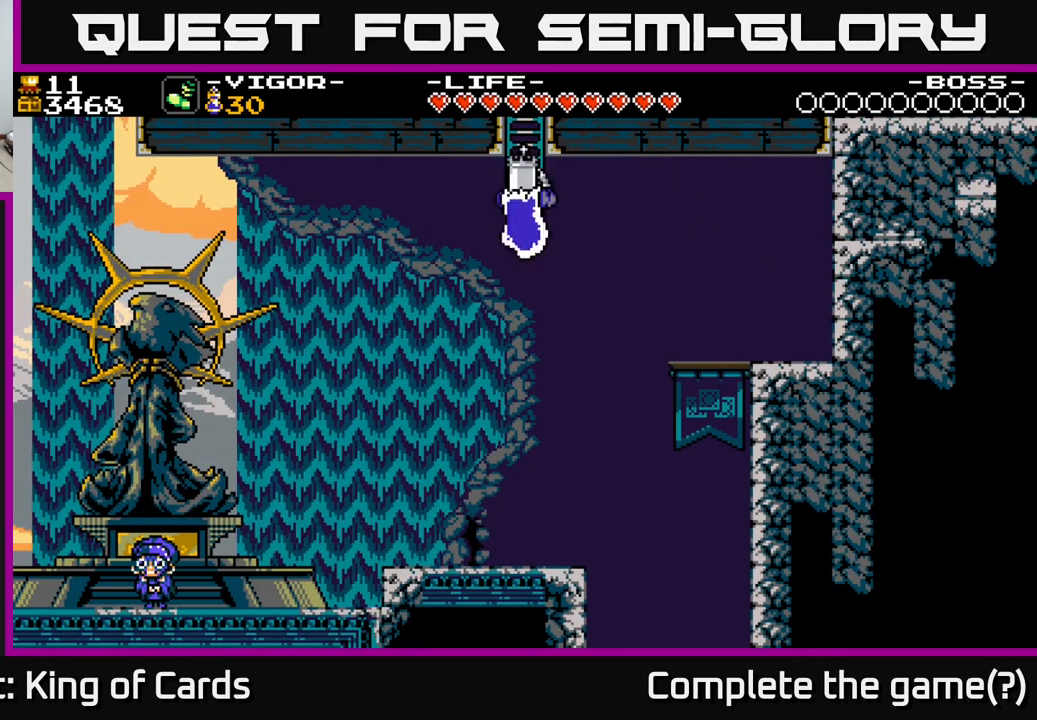
{"buttons": ["DPAD_UP"], "right_stick": "center", "events": [[234, "DPAD_LEFT", "up"], [334, "A", "up"]]}
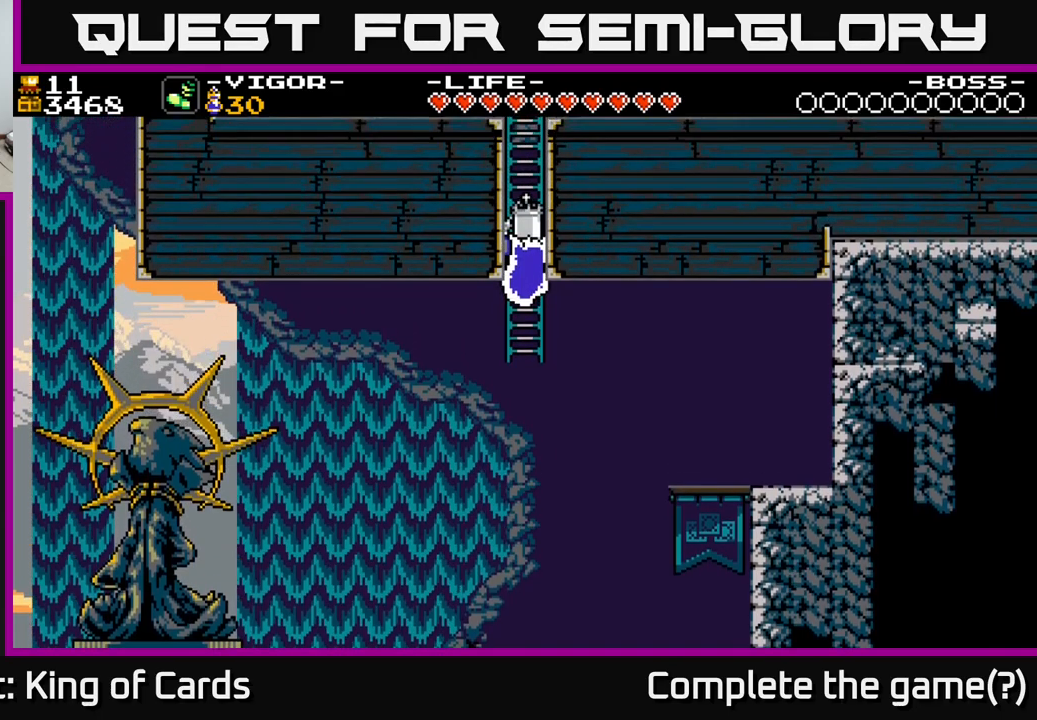
{"buttons": ["DPAD_UP"], "right_stick": "center", "events": []}
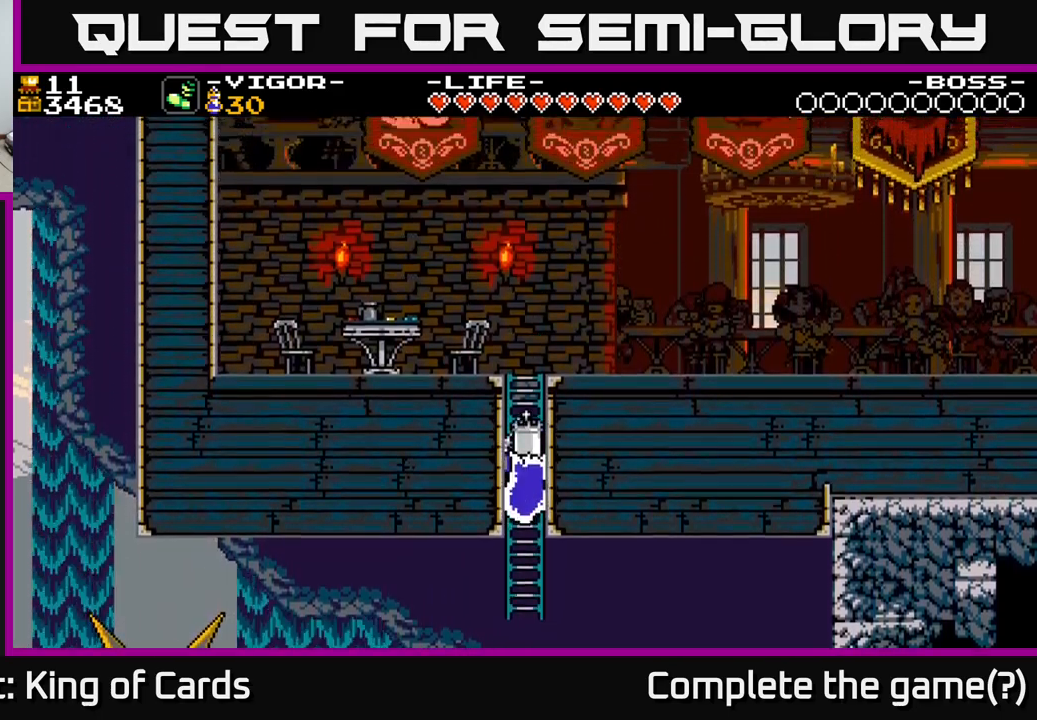
{"buttons": ["DPAD_UP"], "right_stick": "center", "events": []}
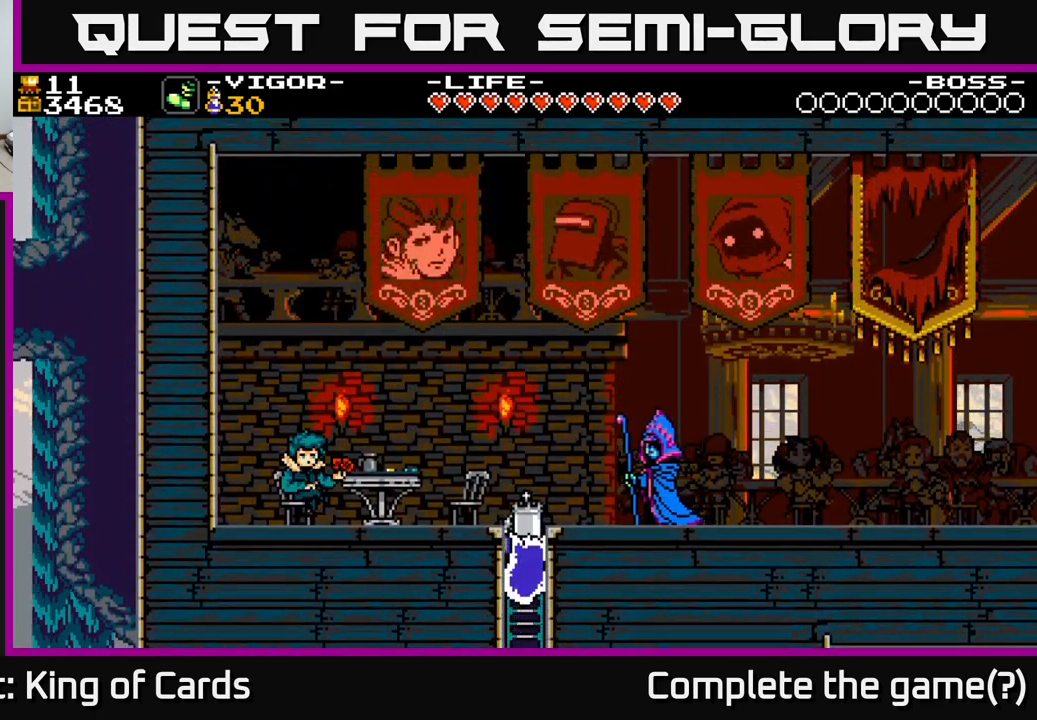
{"buttons": ["DPAD_RIGHT"], "right_stick": "center", "events": [[434, "DPAD_UP", "up"], [450, "DPAD_RIGHT", "down"]]}
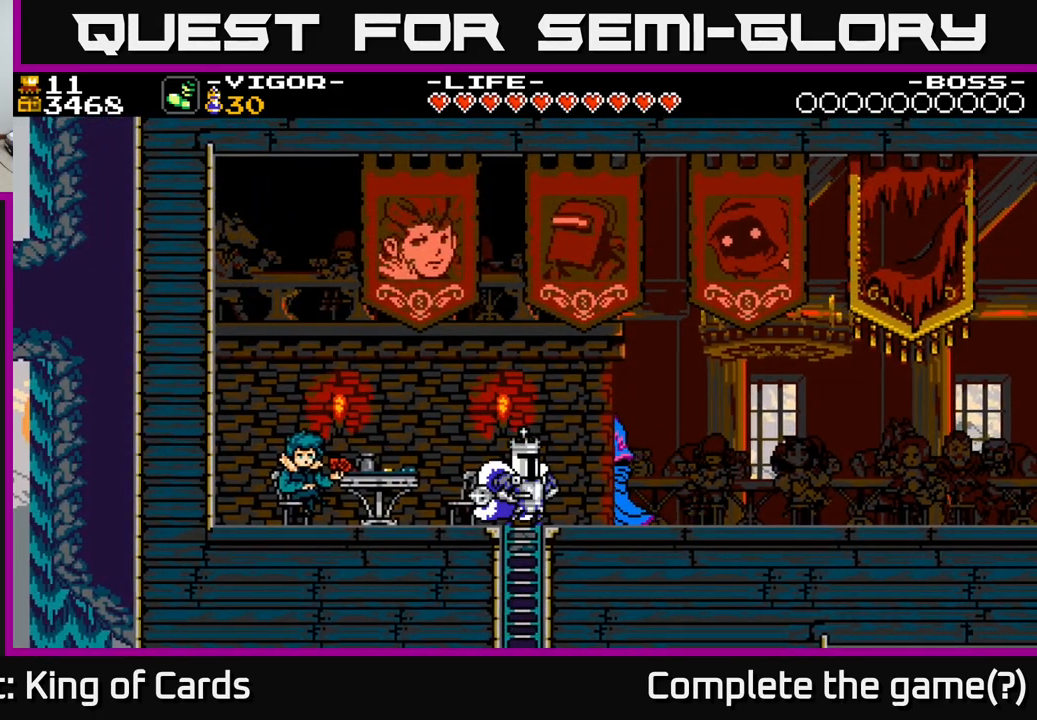
{"buttons": [], "right_stick": "center", "events": [[150, "DPAD_RIGHT", "up"], [167, "DPAD_UP", "down"], [334, "DPAD_UP", "up"]]}
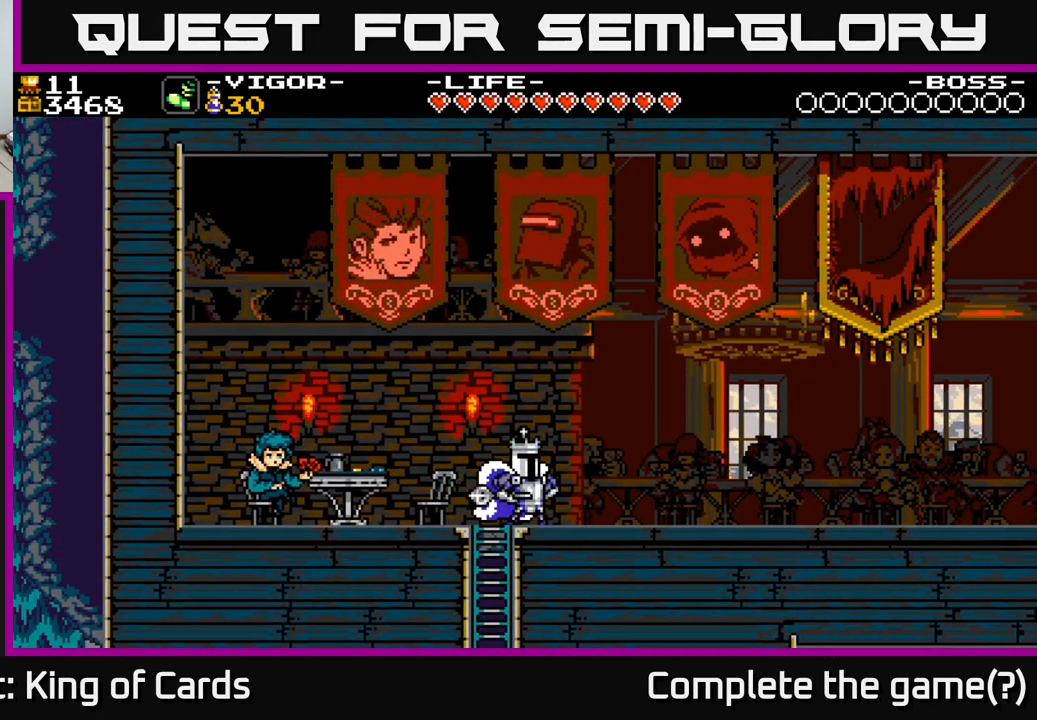
{"buttons": ["DPAD_LEFT"], "right_stick": "center", "events": [[17, "DPAD_UP", "down"], [50, "DPAD_LEFT", "down"], [100, "DPAD_UP", "up"], [367, "A", "down"], [467, "A", "up"]]}
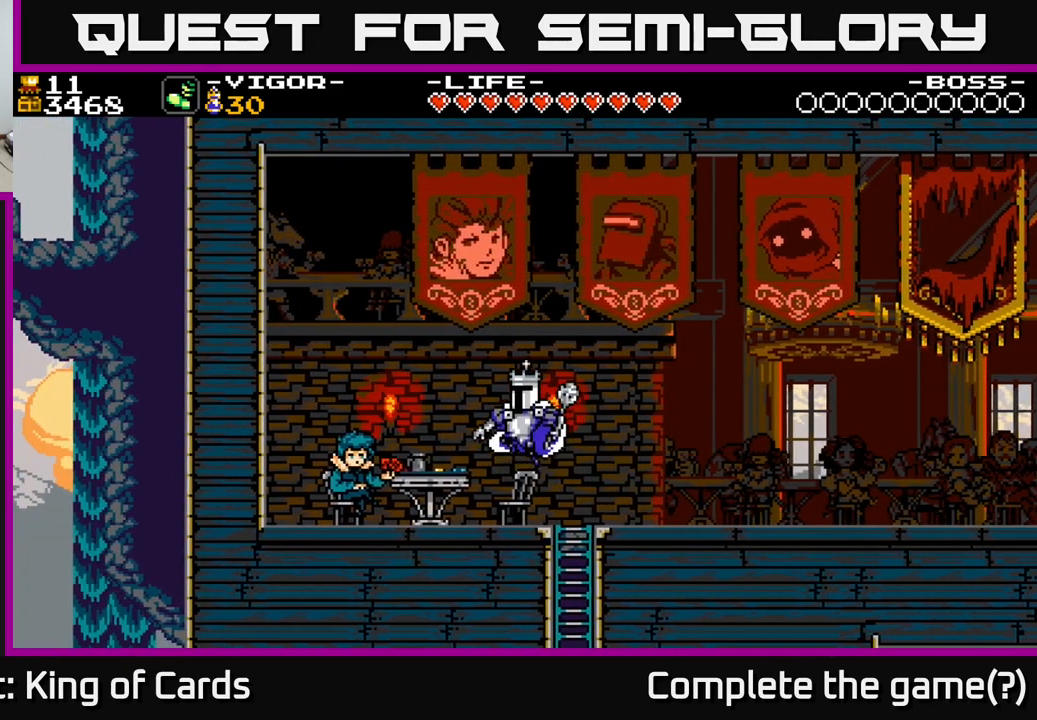
{"buttons": ["DPAD_RIGHT"], "right_stick": "center", "events": [[100, "DPAD_LEFT", "up"], [150, "DPAD_RIGHT", "down"]]}
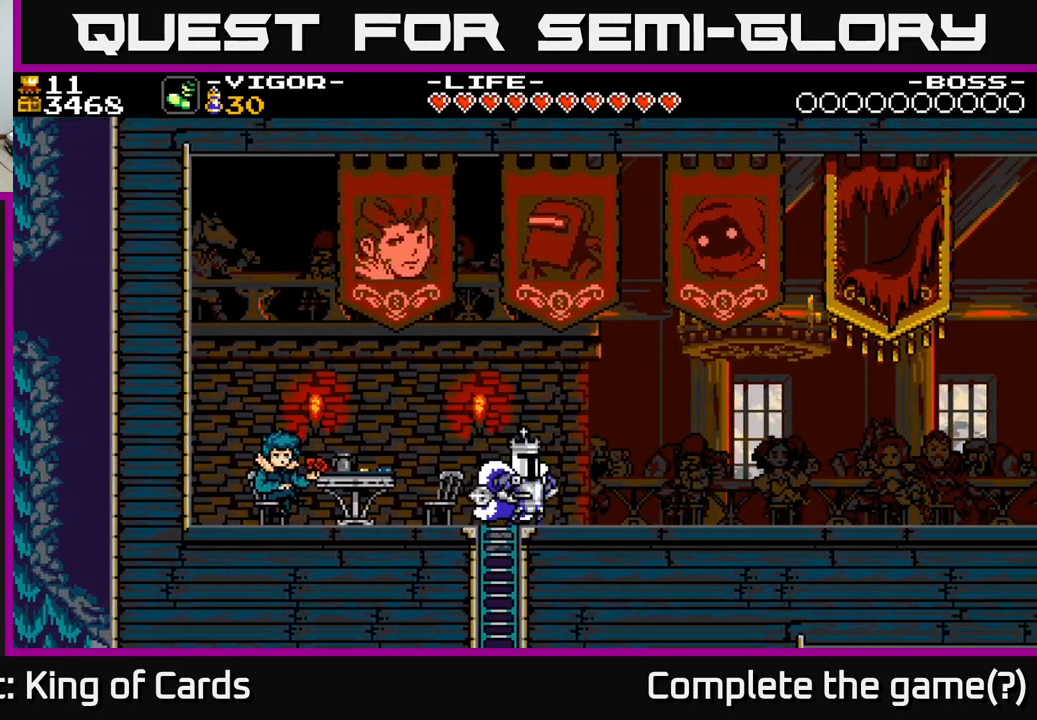
{"buttons": ["DPAD_RIGHT"], "right_stick": "center", "events": [[34, "A", "down"], [67, "A", "up"]]}
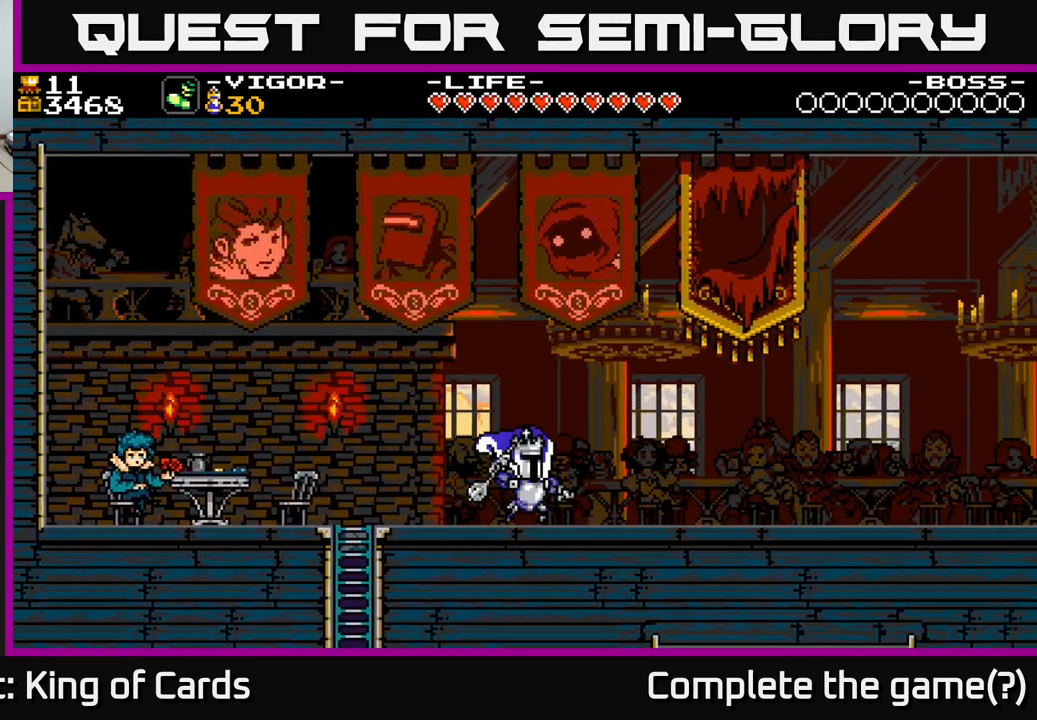
{"buttons": ["A", "DPAD_RIGHT"], "right_stick": "center", "events": [[117, "A", "down"]]}
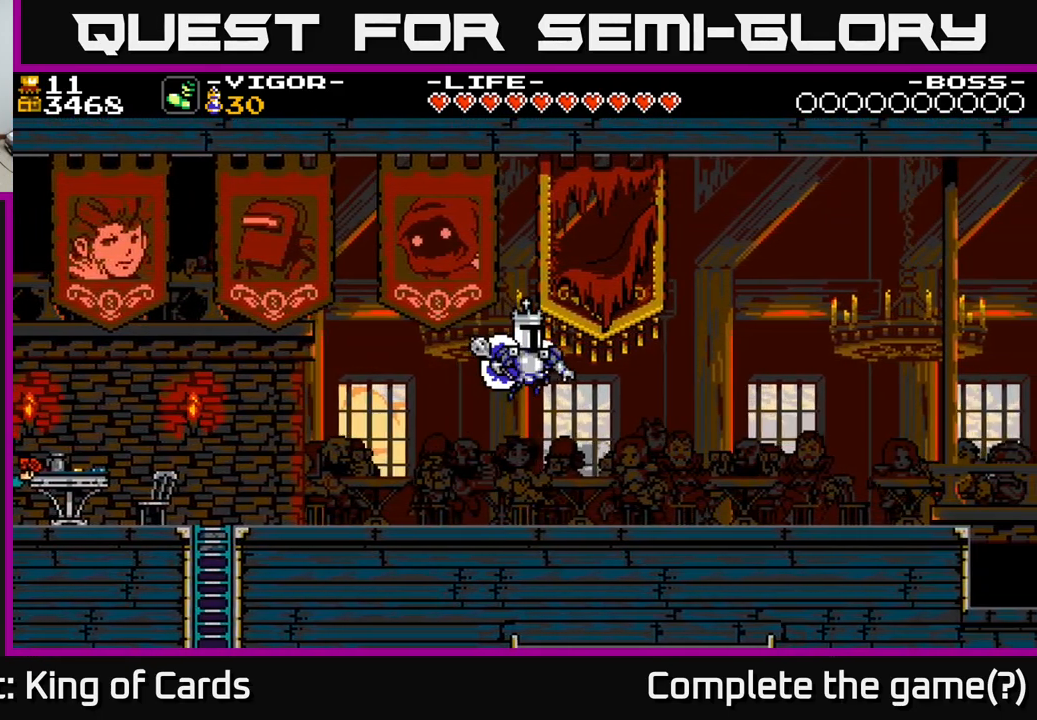
{"buttons": ["A", "DPAD_RIGHT"], "right_stick": "center", "events": [[184, "A", "up"], [467, "A", "down"]]}
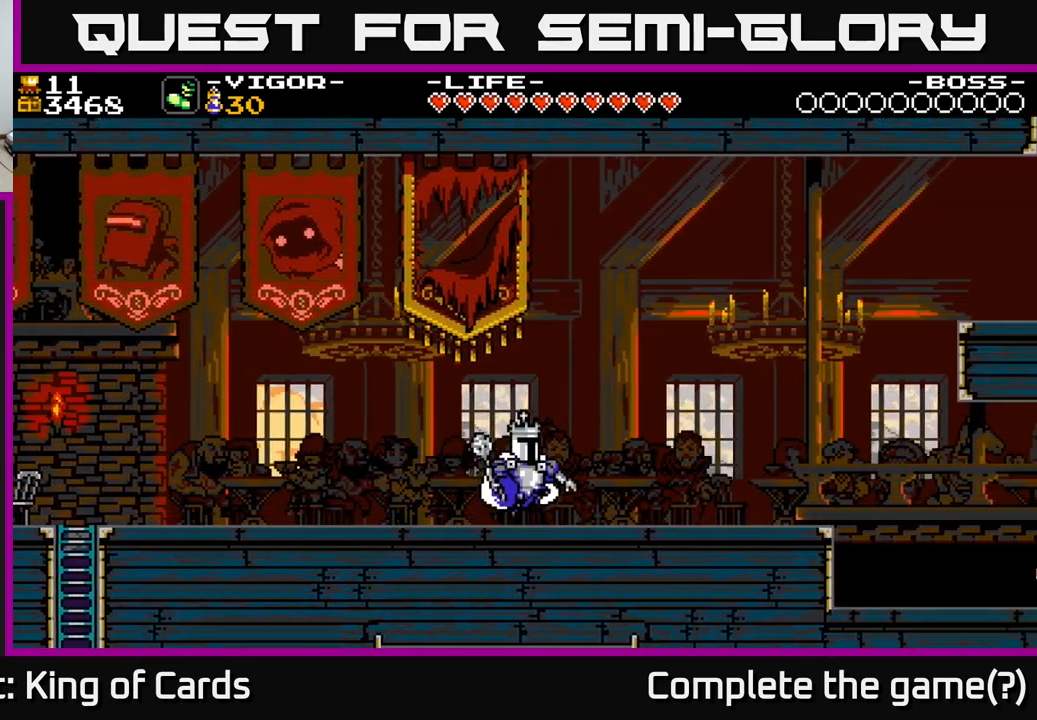
{"buttons": ["DPAD_RIGHT"], "right_stick": "center", "events": [[100, "A", "up"]]}
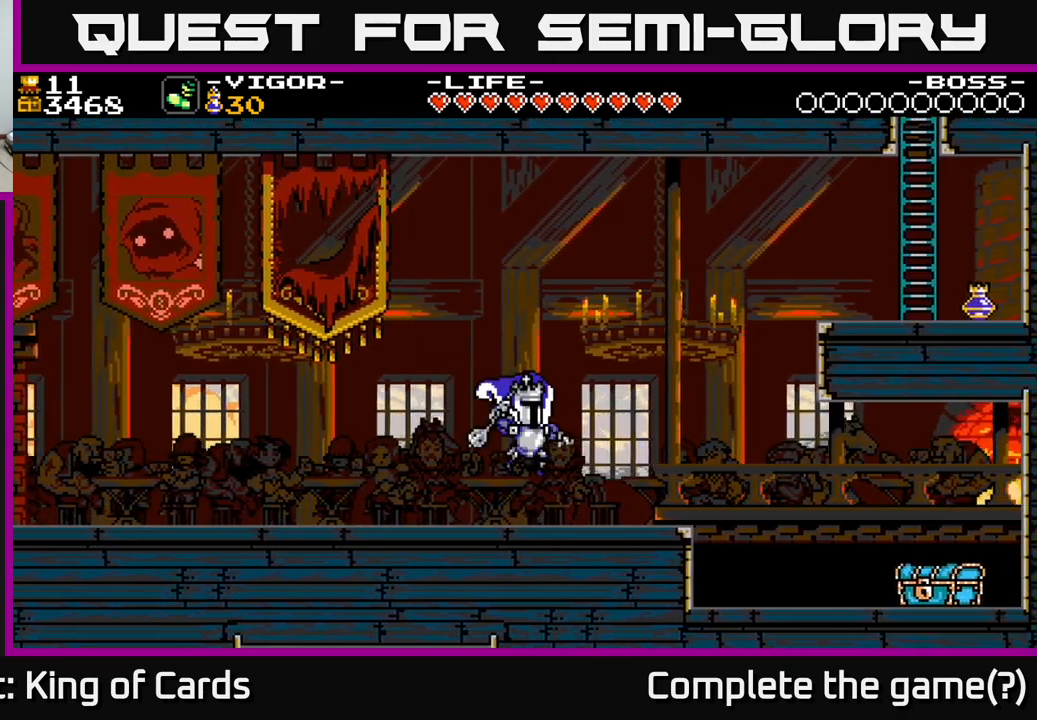
{"buttons": ["DPAD_RIGHT"], "right_stick": "center", "events": []}
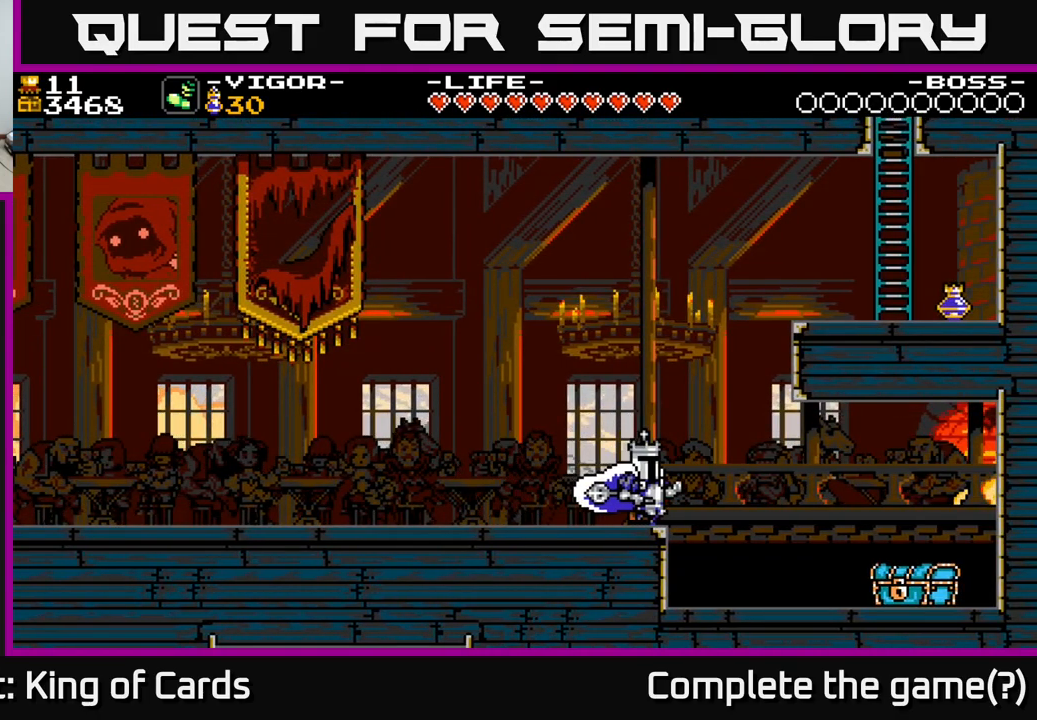
{"buttons": ["X", "DPAD_RIGHT"], "right_stick": "center", "events": [[500, "X", "down"]]}
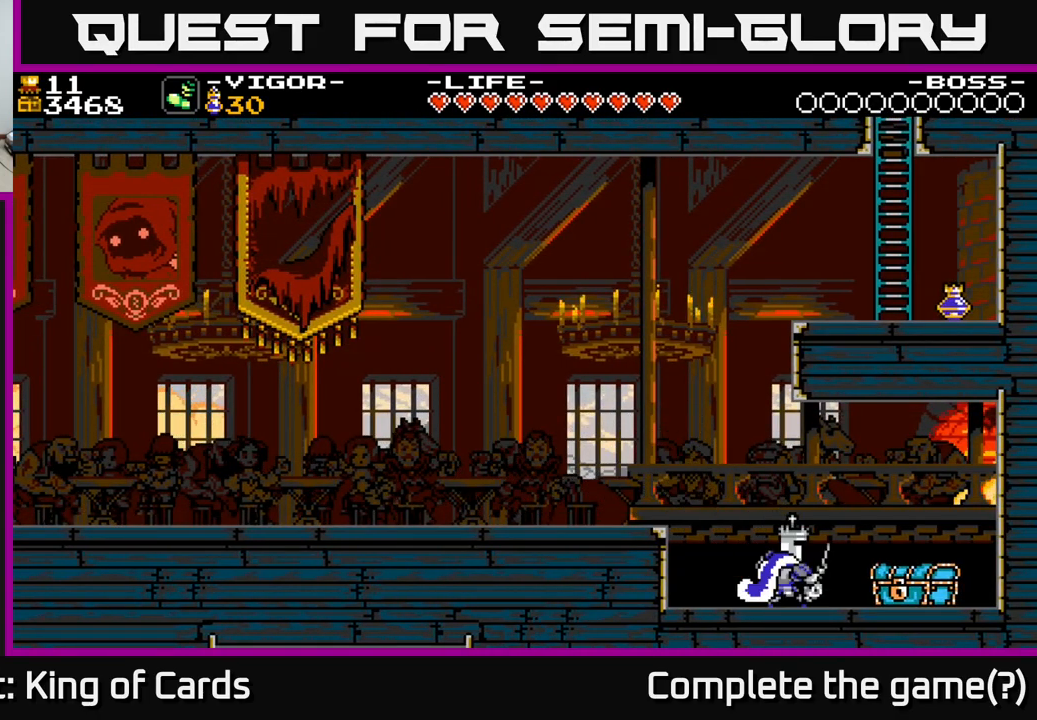
{"buttons": ["DPAD_LEFT"], "right_stick": "center", "events": [[150, "X", "up"], [283, "DPAD_RIGHT", "up"], [316, "DPAD_LEFT", "down"]]}
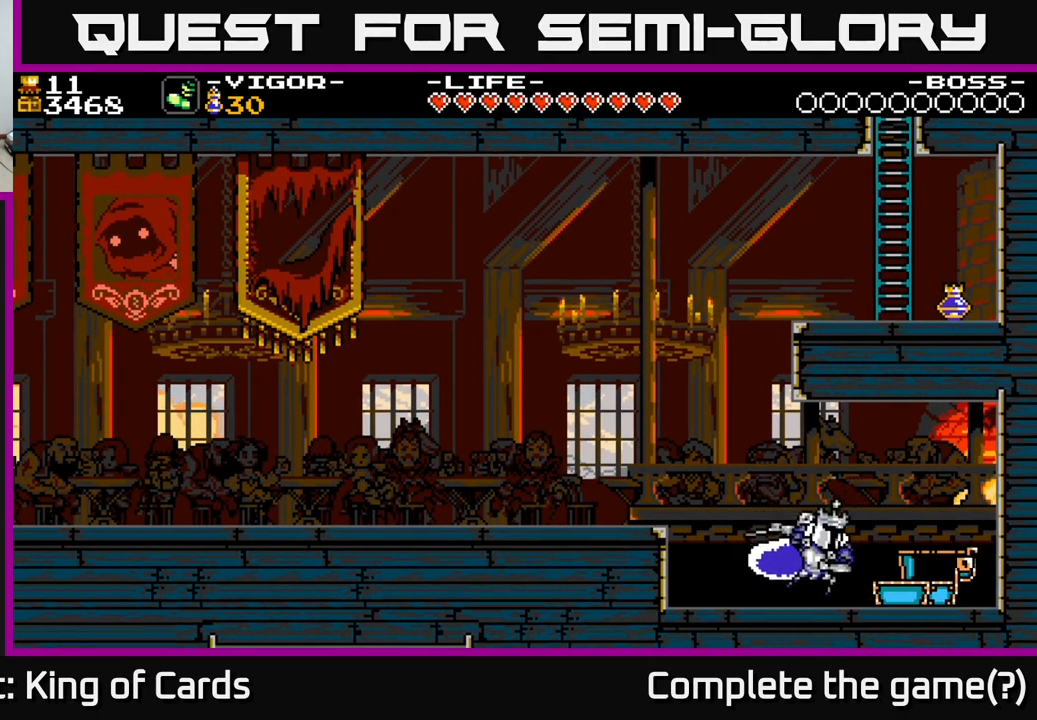
{"buttons": ["DPAD_RIGHT"], "right_stick": "center", "events": [[183, "DPAD_LEFT", "up"], [233, "DPAD_RIGHT", "down"], [400, "X", "down"], [466, "X", "up"]]}
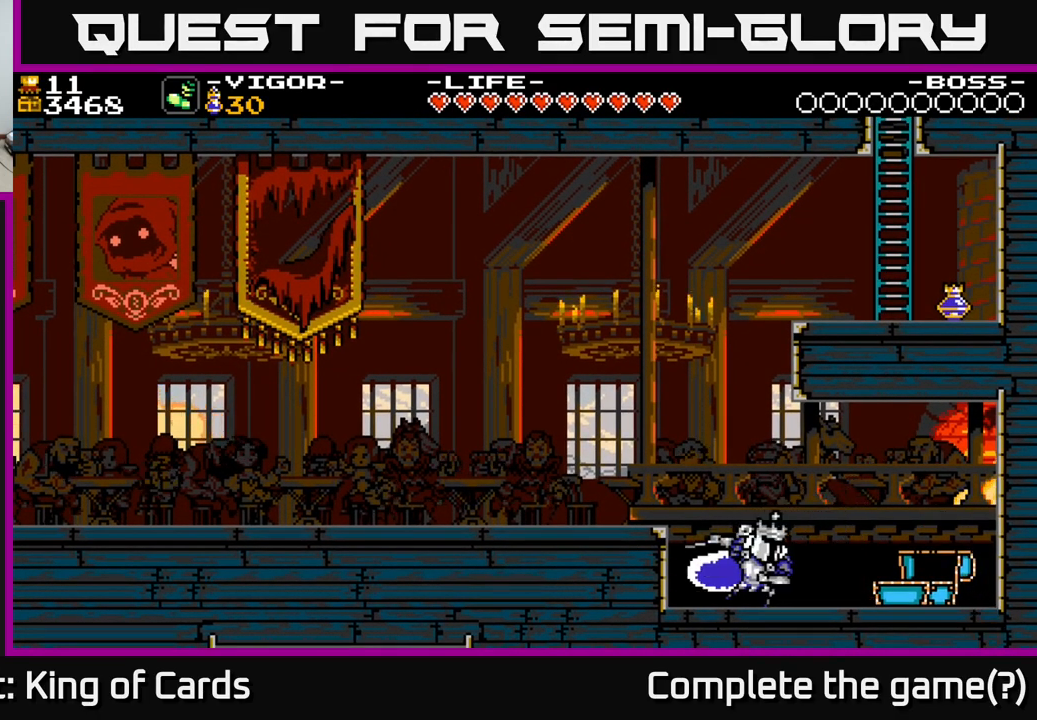
{"buttons": [], "right_stick": "center", "events": [[83, "DPAD_RIGHT", "up"]]}
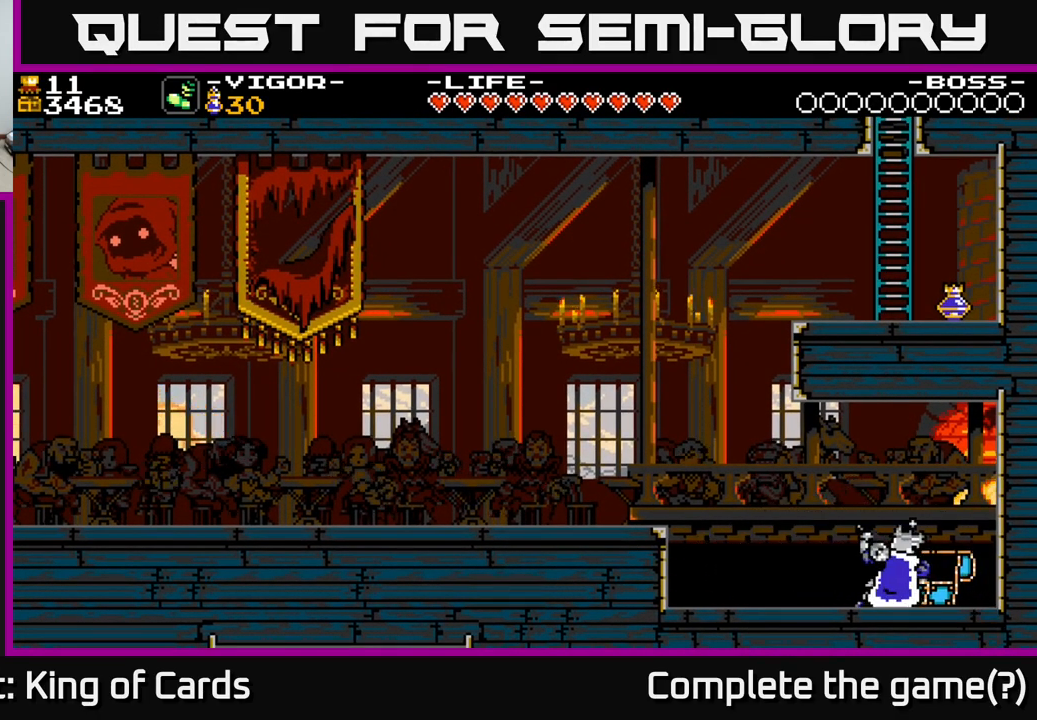
{"buttons": [], "right_stick": "center", "events": []}
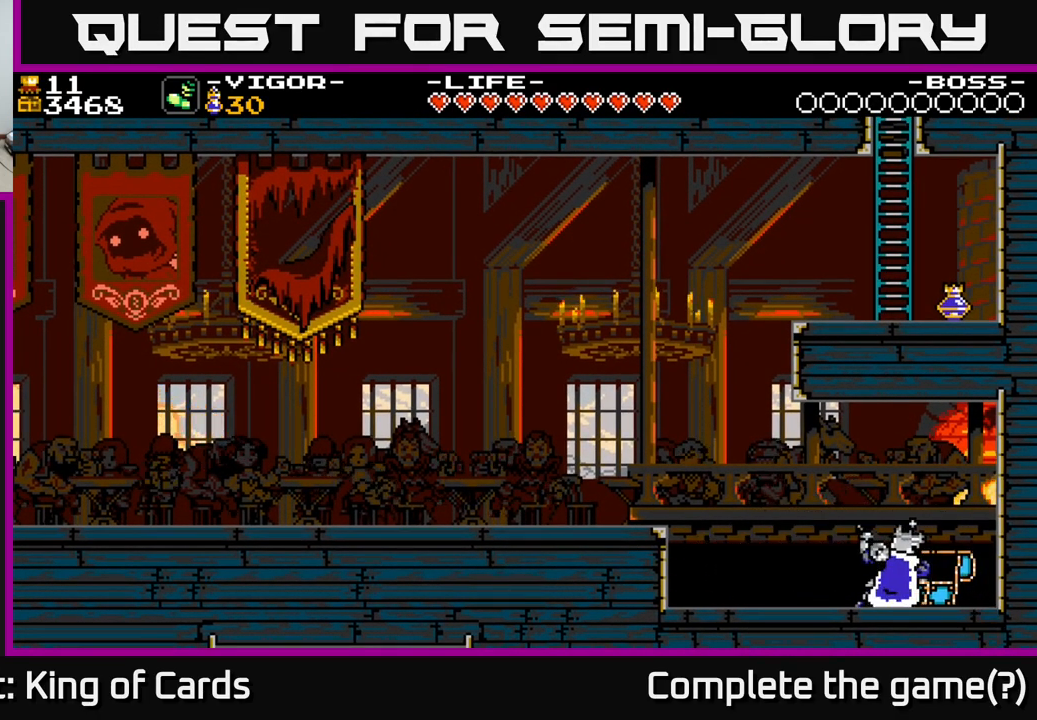
{"buttons": [], "right_stick": "center", "events": []}
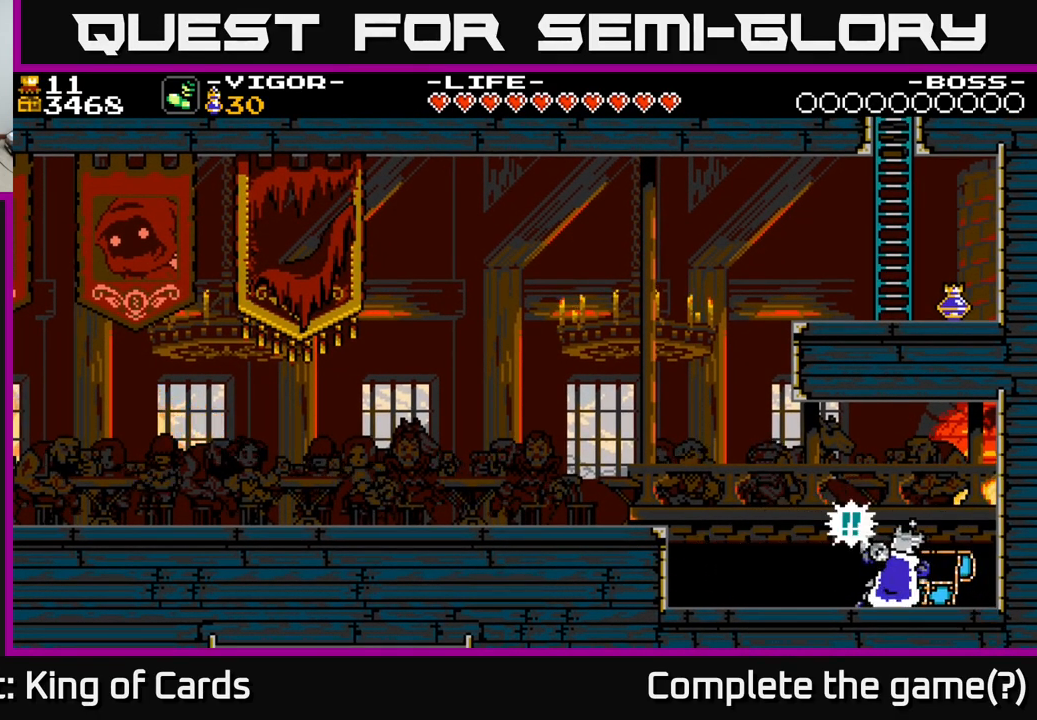
{"buttons": [], "right_stick": "center", "events": []}
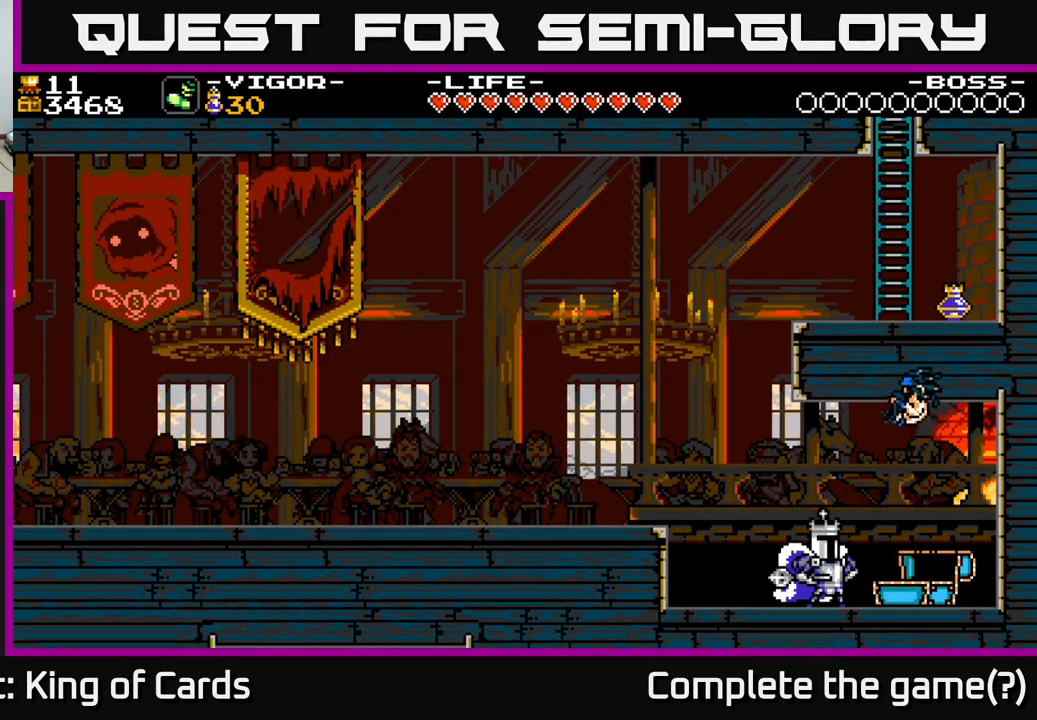
{"buttons": [], "right_stick": "center", "events": []}
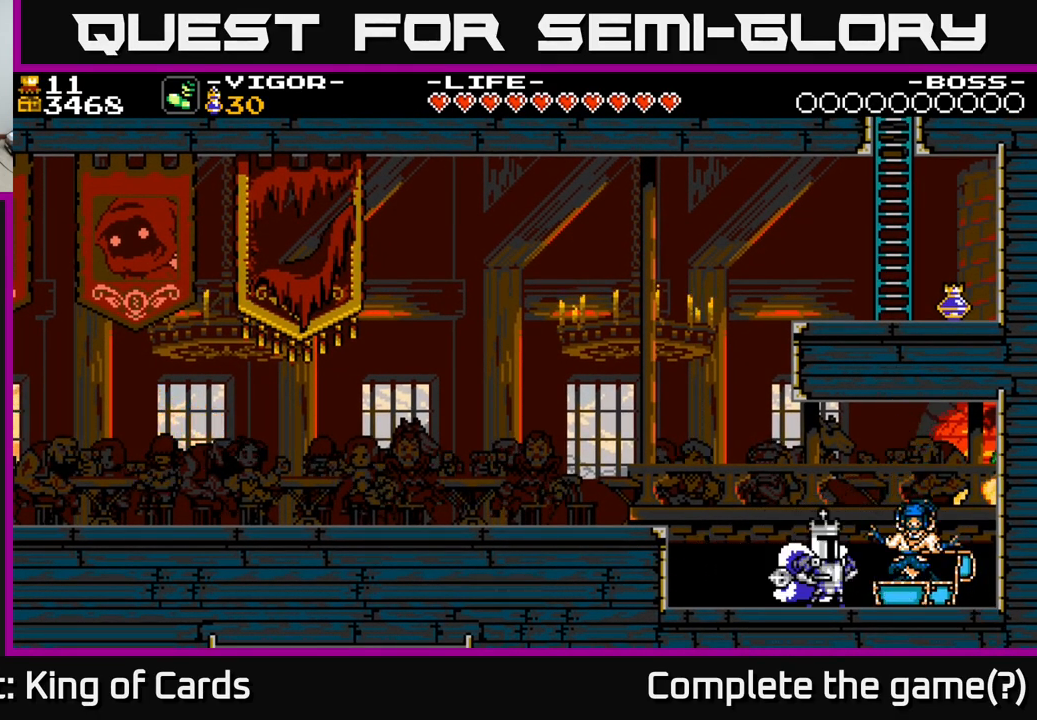
{"buttons": [], "right_stick": "center", "events": []}